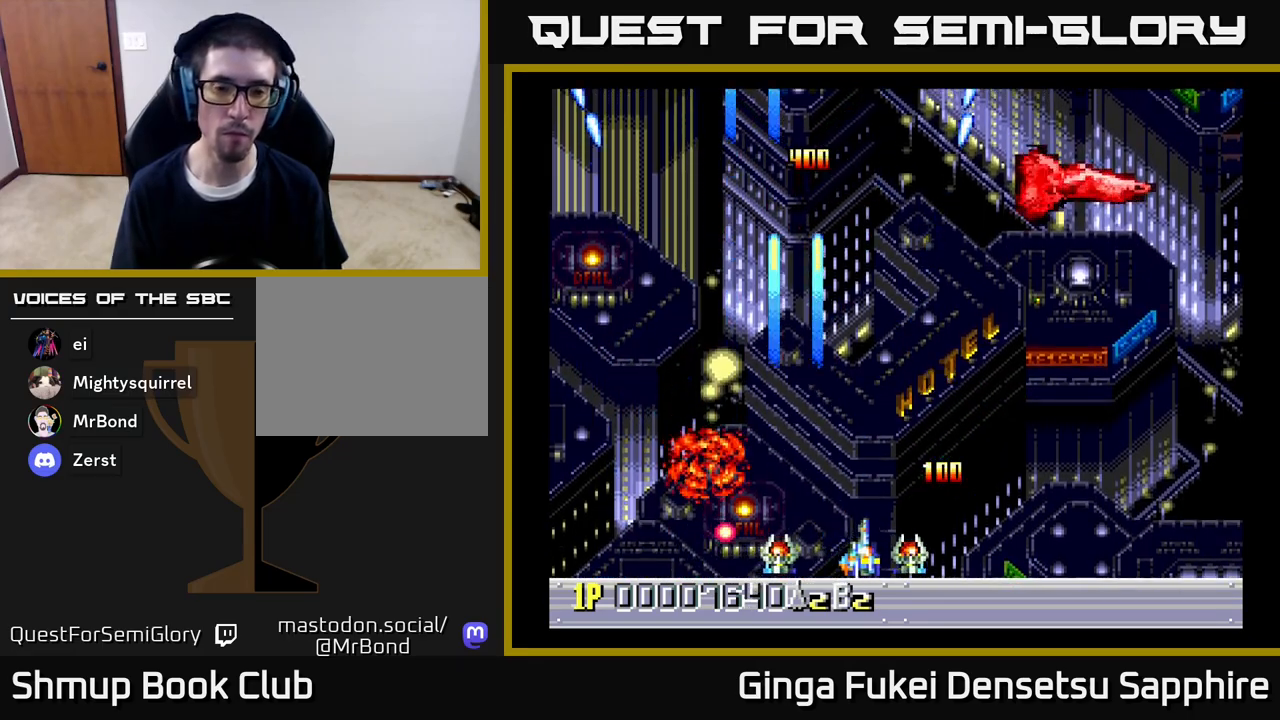
Gameplay with a controller (Xbox layout); each line is a JSON object with the inputs held at the frame after it. "events" lists button and stick changes between this image and that frame as [ms after this image, input, new state], when the widget could be followed in between.
{"buttons": ["DPAD_UP"], "left_stick": "center", "right_stick": "center", "events": [[250, "DPAD_RIGHT", "up"], [317, "DPAD_LEFT", "down"], [467, "DPAD_LEFT", "up"]]}
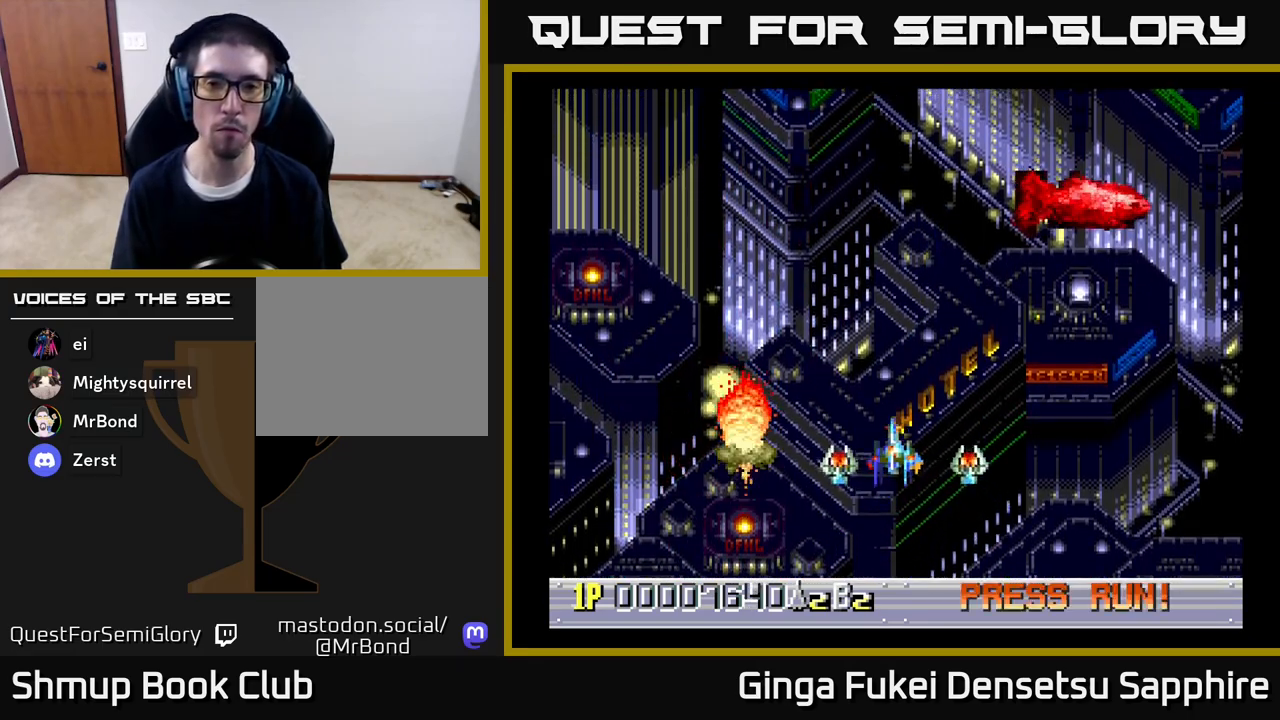
{"buttons": [], "left_stick": "center", "right_stick": "center", "events": [[17, "DPAD_UP", "up"], [267, "DPAD_UP", "down"], [417, "DPAD_UP", "up"]]}
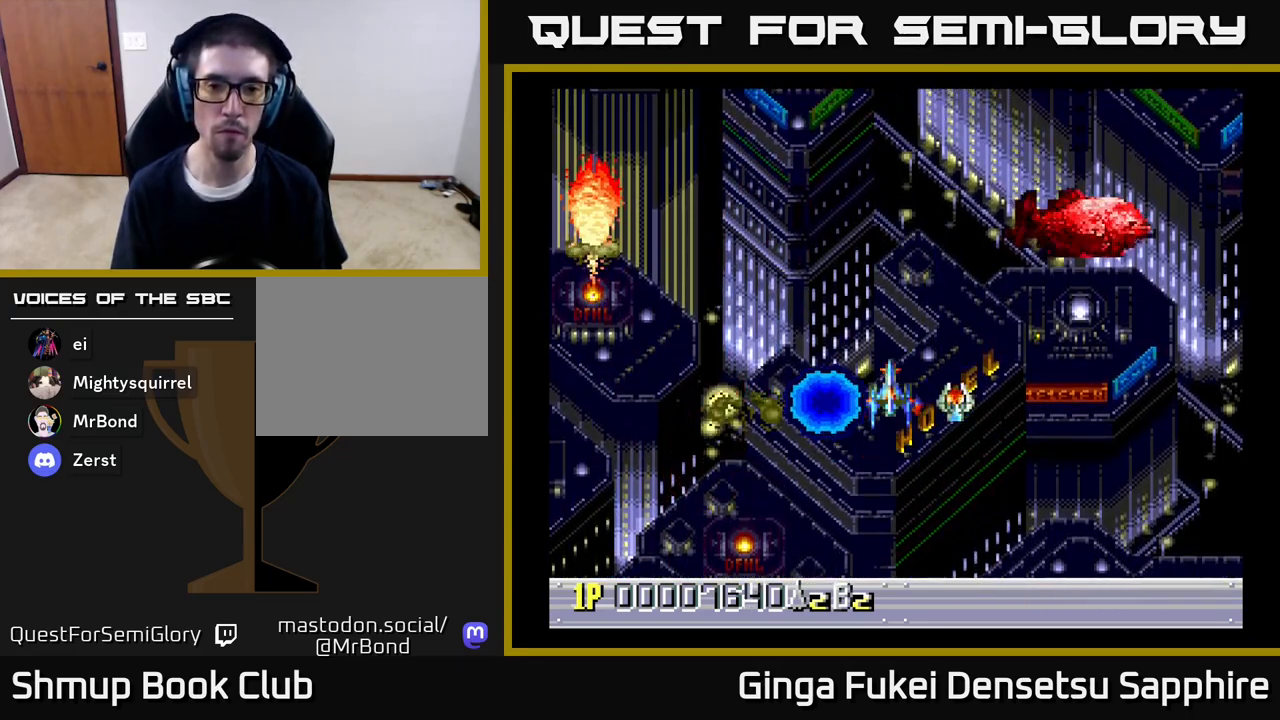
{"buttons": [], "left_stick": "center", "right_stick": "center", "events": [[150, "DPAD_LEFT", "down"], [183, "DPAD_LEFT", "up"]]}
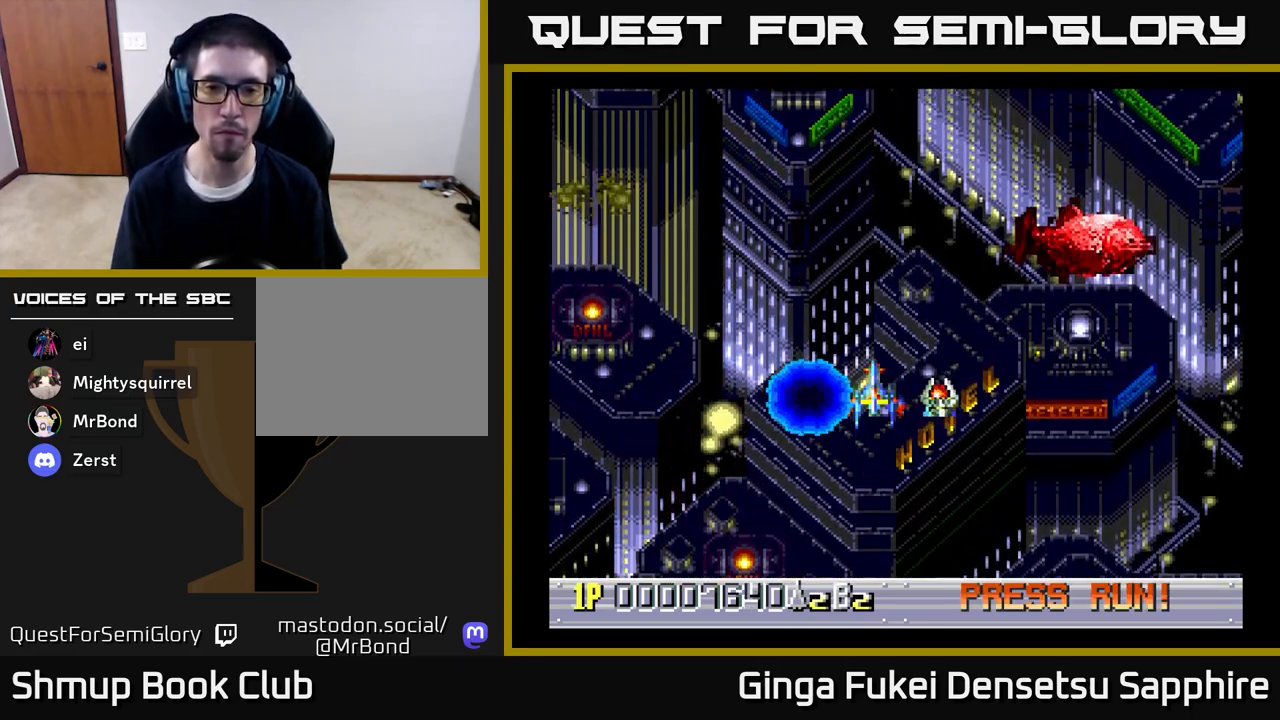
{"buttons": [], "left_stick": "center", "right_stick": "center", "events": [[50, "DPAD_RIGHT", "down"], [67, "DPAD_RIGHT", "up"], [383, "DPAD_UP", "down"], [450, "DPAD_UP", "up"]]}
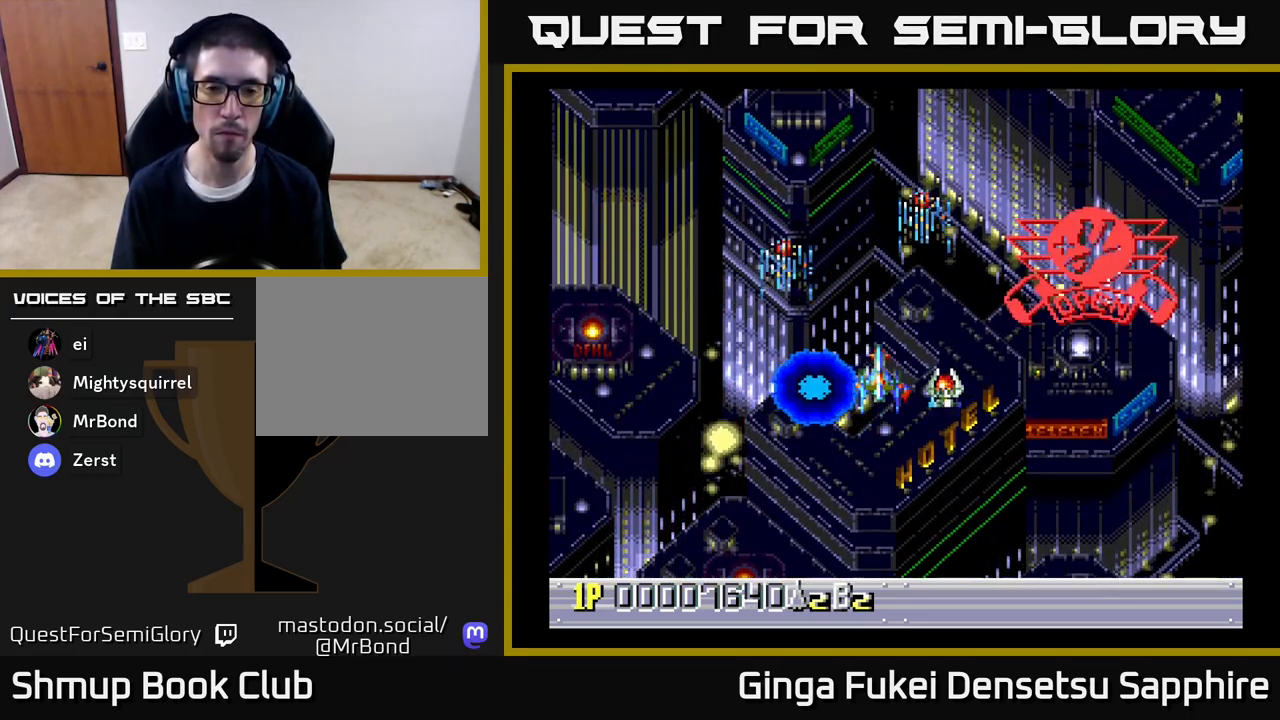
{"buttons": [], "left_stick": "center", "right_stick": "center", "events": []}
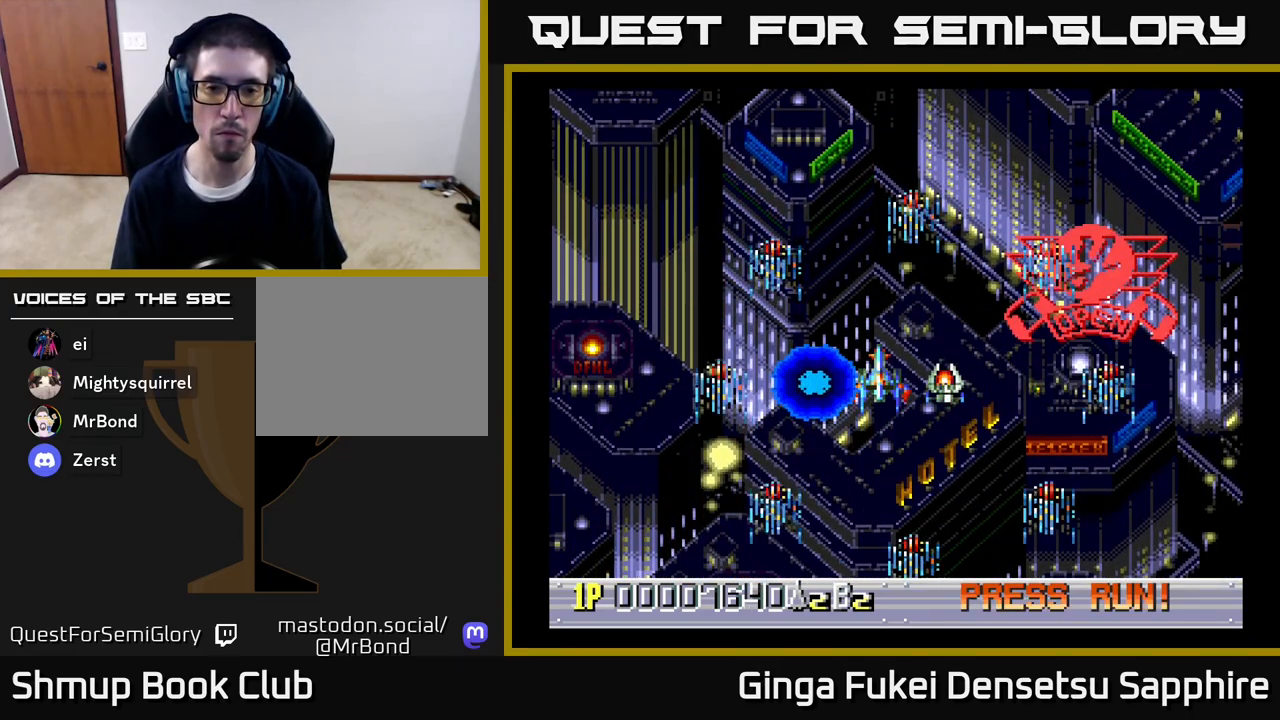
{"buttons": [], "left_stick": "center", "right_stick": "center", "events": [[267, "A", "down"], [300, "A", "up"]]}
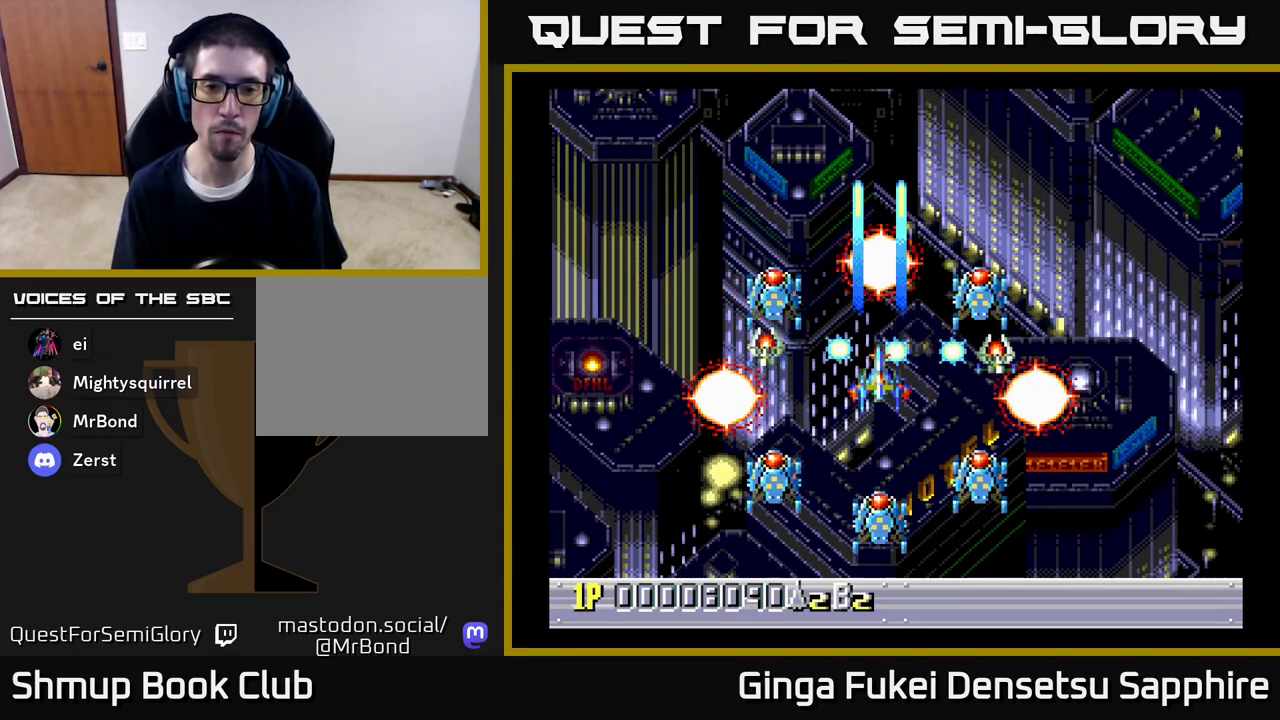
{"buttons": [], "left_stick": "center", "right_stick": "center", "events": [[333, "DPAD_UP", "down"], [500, "DPAD_UP", "up"]]}
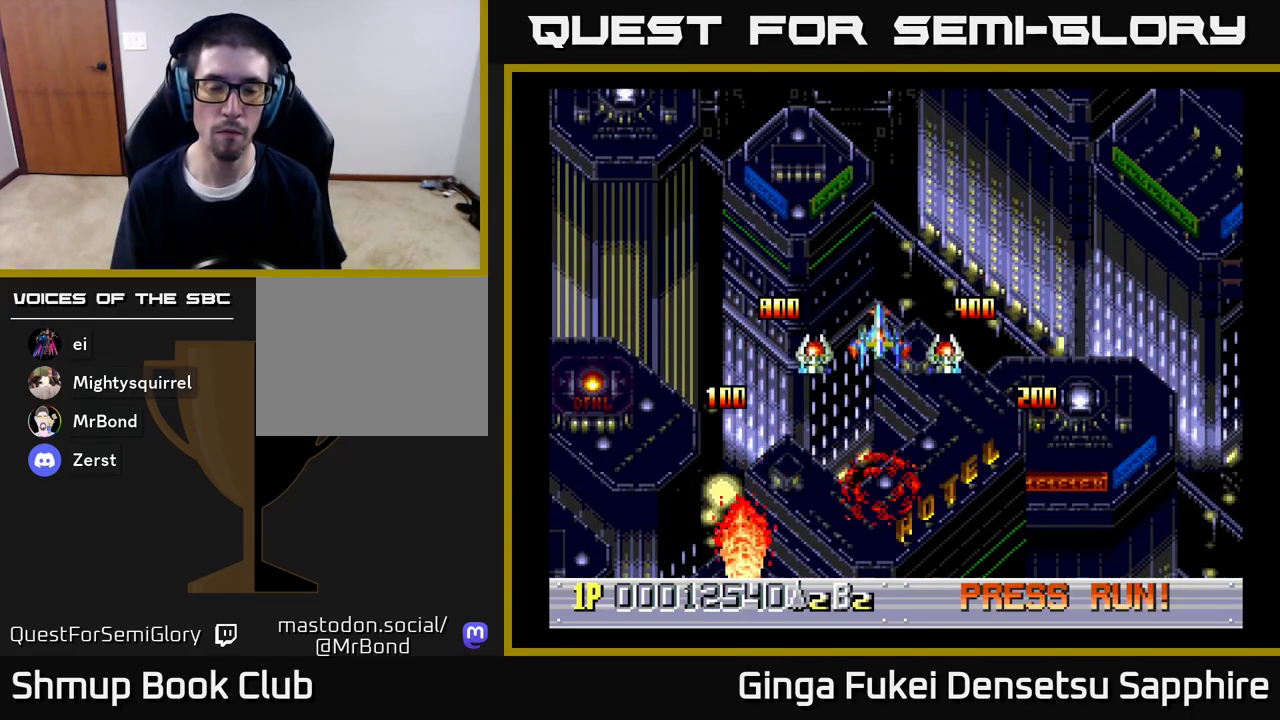
{"buttons": [], "left_stick": "center", "right_stick": "center", "events": [[267, "DPAD_DOWN", "down"], [417, "DPAD_DOWN", "up"]]}
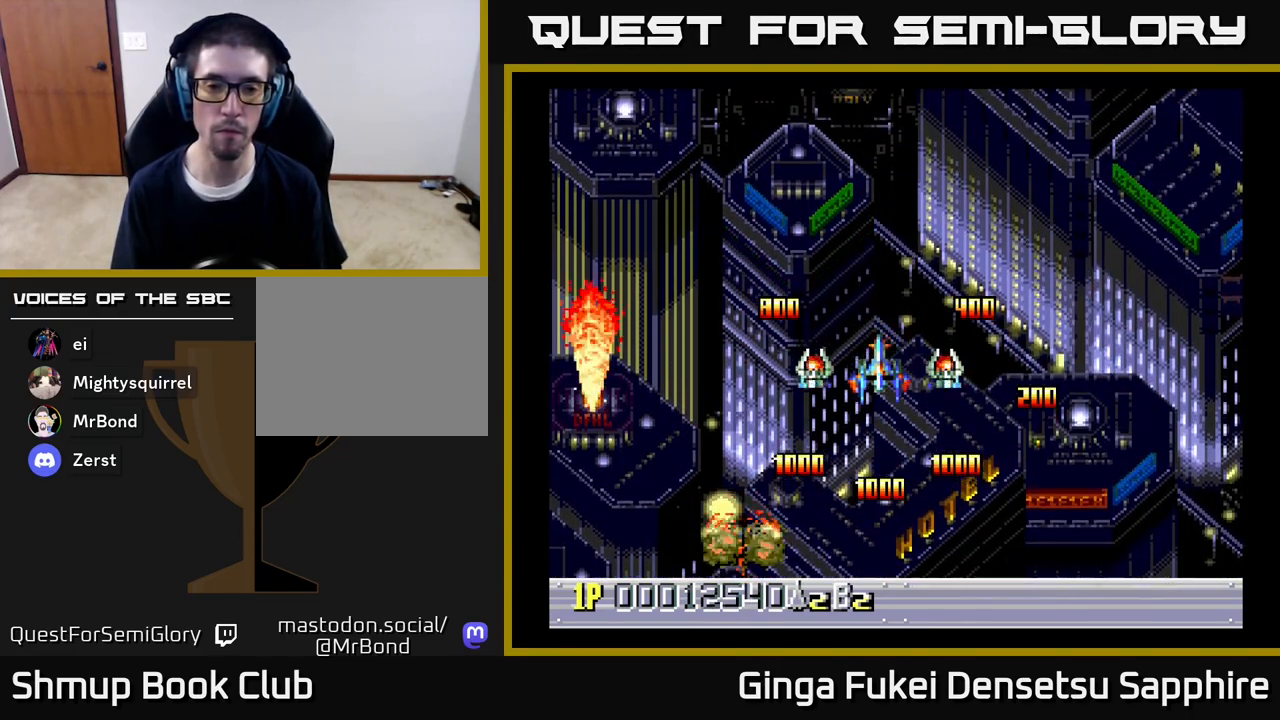
{"buttons": [], "left_stick": "center", "right_stick": "center", "events": []}
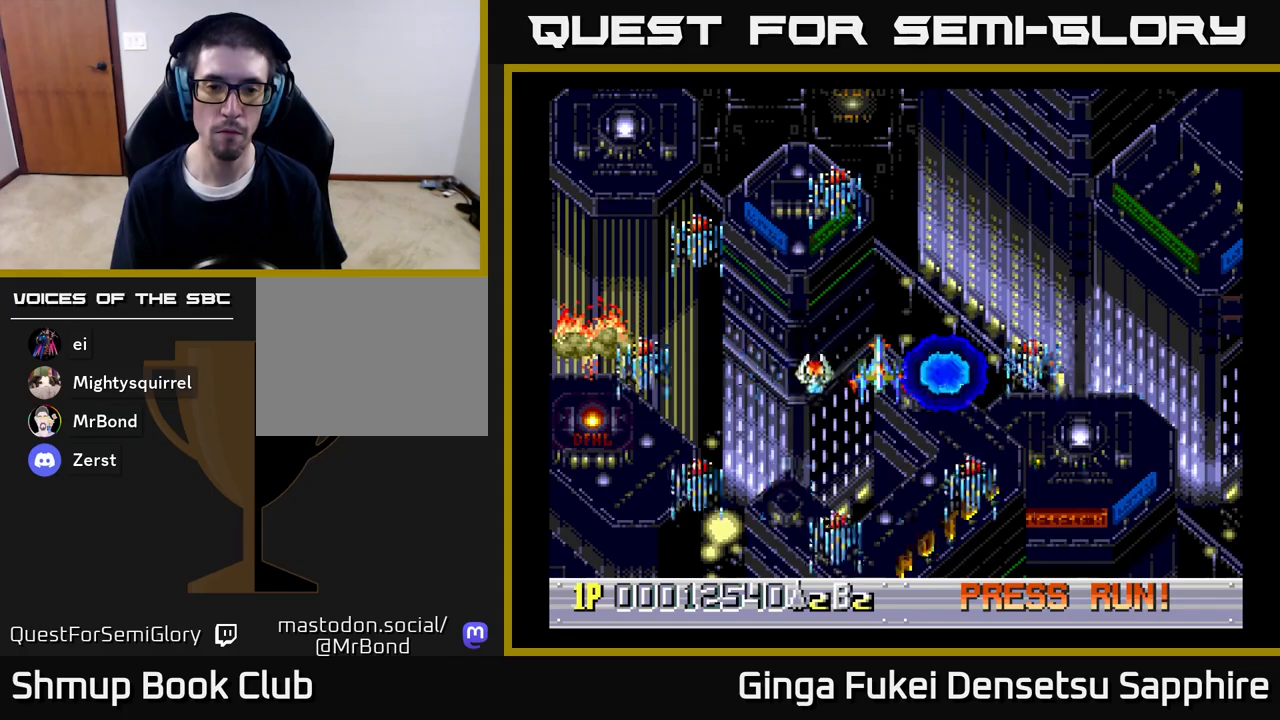
{"buttons": [], "left_stick": "center", "right_stick": "center", "events": [[317, "A", "down"], [367, "A", "up"]]}
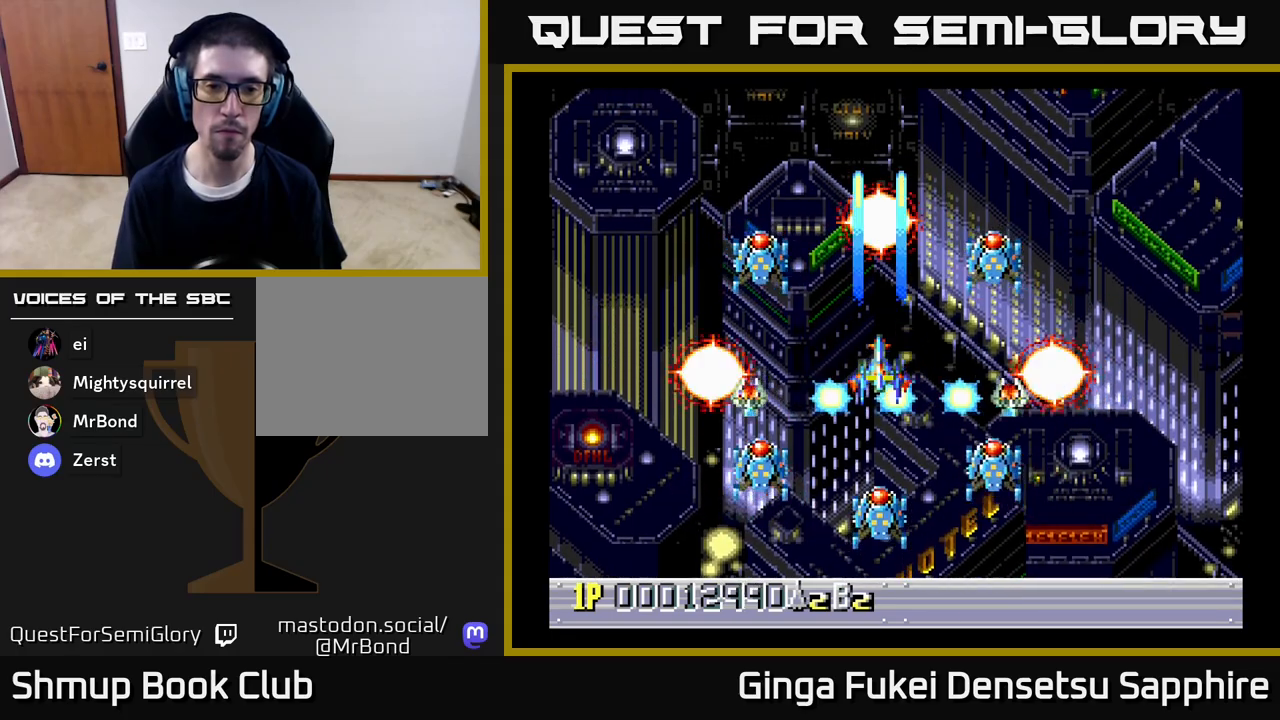
{"buttons": ["DPAD_UP"], "left_stick": "center", "right_stick": "center", "events": [[500, "DPAD_UP", "down"]]}
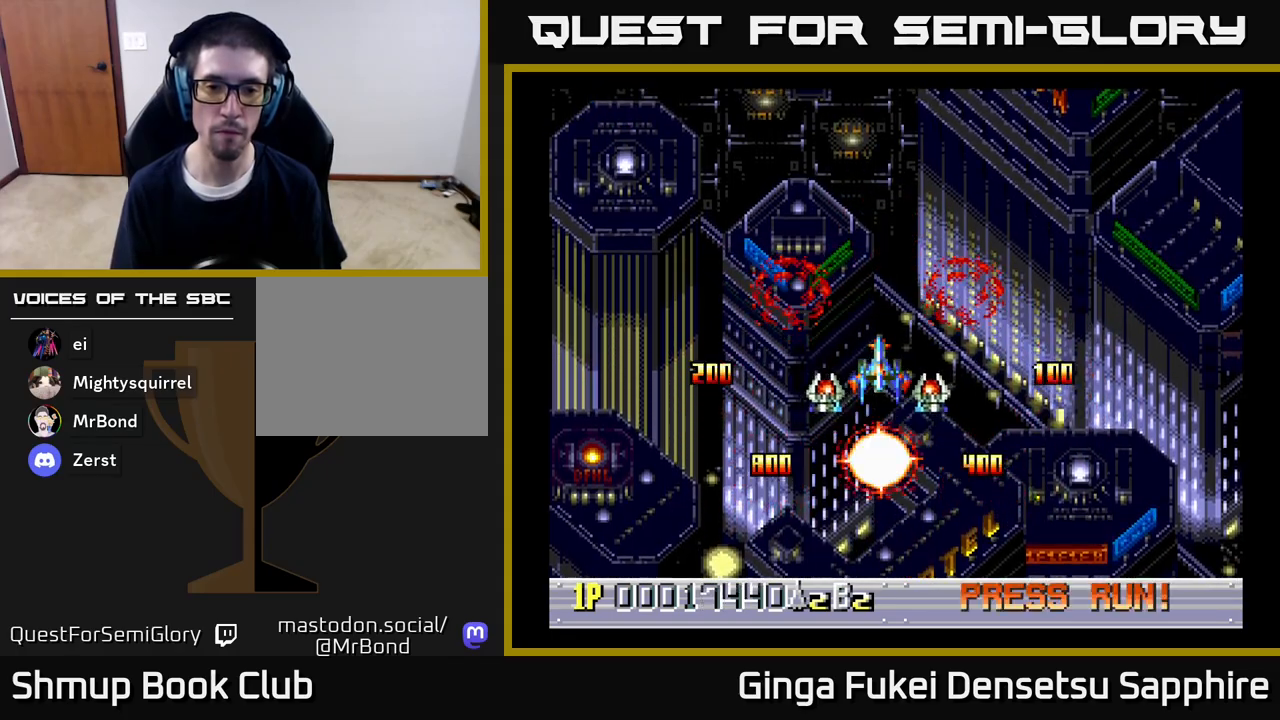
{"buttons": [], "left_stick": "center", "right_stick": "center", "events": [[183, "DPAD_UP", "up"]]}
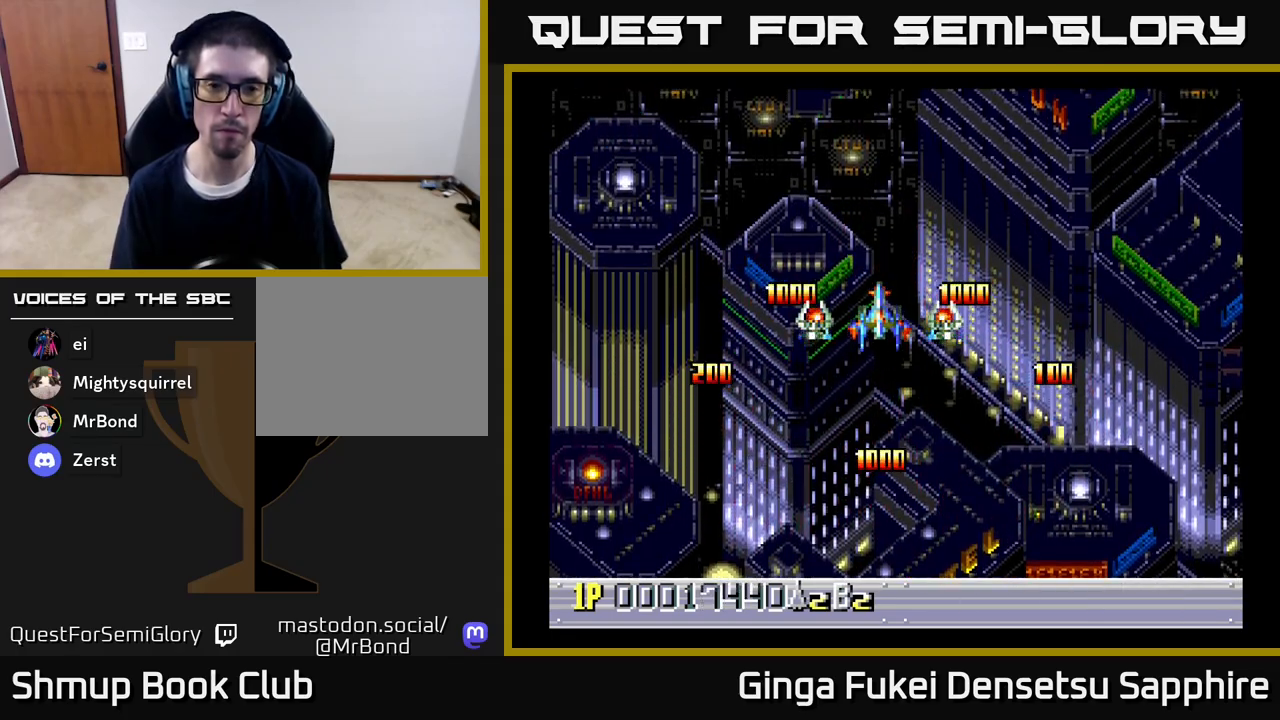
{"buttons": [], "left_stick": "center", "right_stick": "center", "events": []}
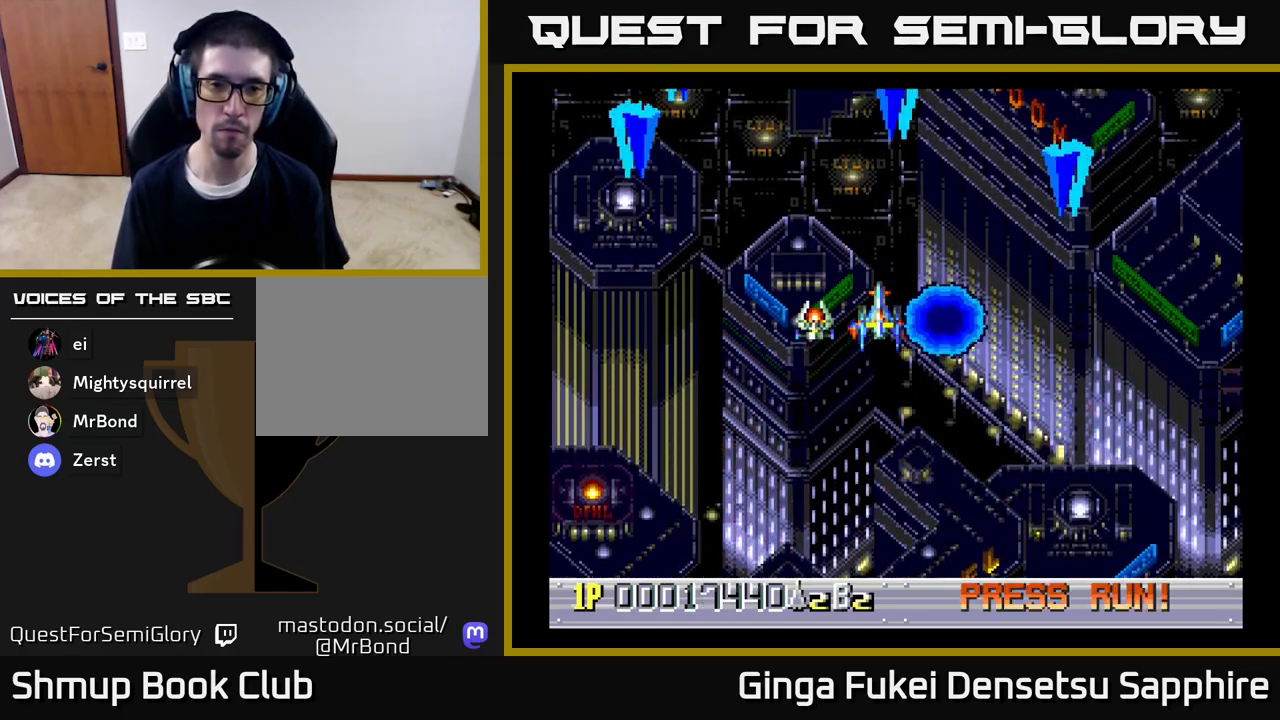
{"buttons": ["DPAD_DOWN", "DPAD_LEFT"], "left_stick": "center", "right_stick": "center", "events": [[83, "DPAD_DOWN", "down"], [267, "DPAD_LEFT", "down"], [317, "DPAD_DOWN", "up"], [417, "DPAD_LEFT", "up"], [417, "DPAD_UP", "down"], [467, "DPAD_LEFT", "down"], [467, "DPAD_UP", "up"], [500, "DPAD_DOWN", "down"]]}
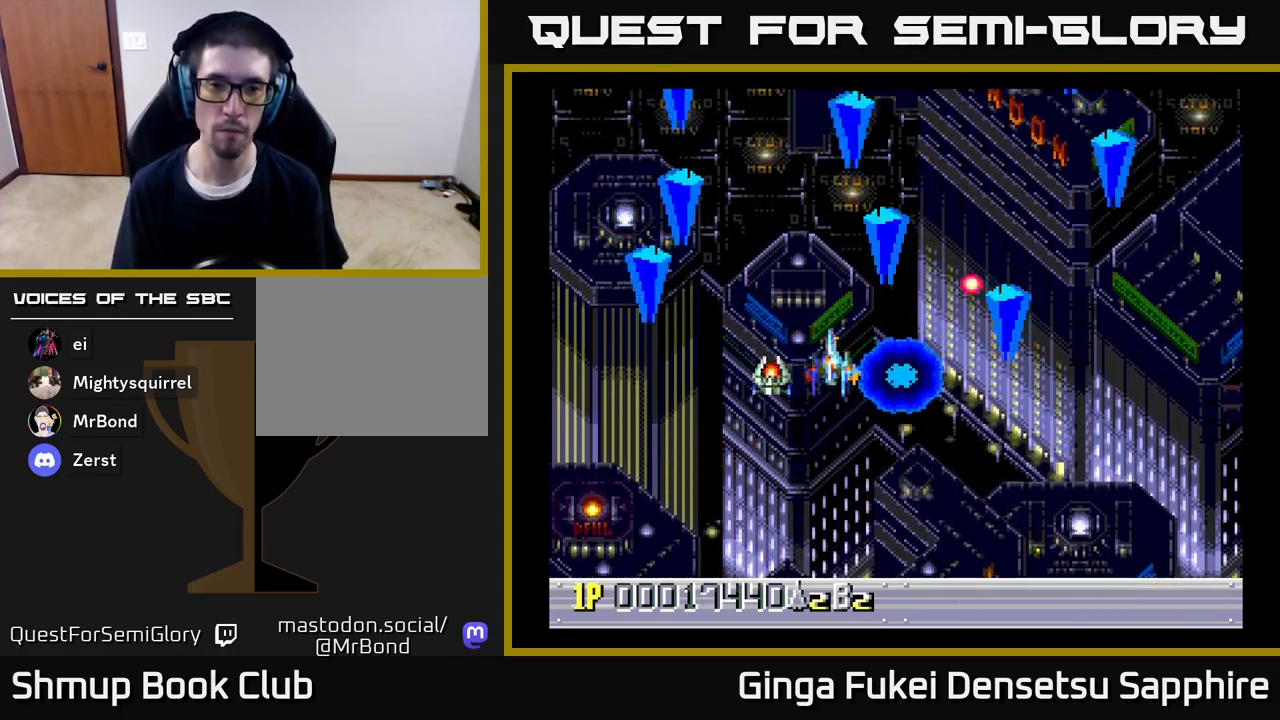
{"buttons": ["DPAD_DOWN", "DPAD_LEFT"], "left_stick": "center", "right_stick": "center", "events": [[17, "DPAD_LEFT", "up"], [50, "DPAD_LEFT", "down"], [150, "A", "down"], [150, "DPAD_LEFT", "up"], [217, "A", "up"], [217, "DPAD_RIGHT", "down"], [367, "DPAD_RIGHT", "up"], [483, "DPAD_LEFT", "down"]]}
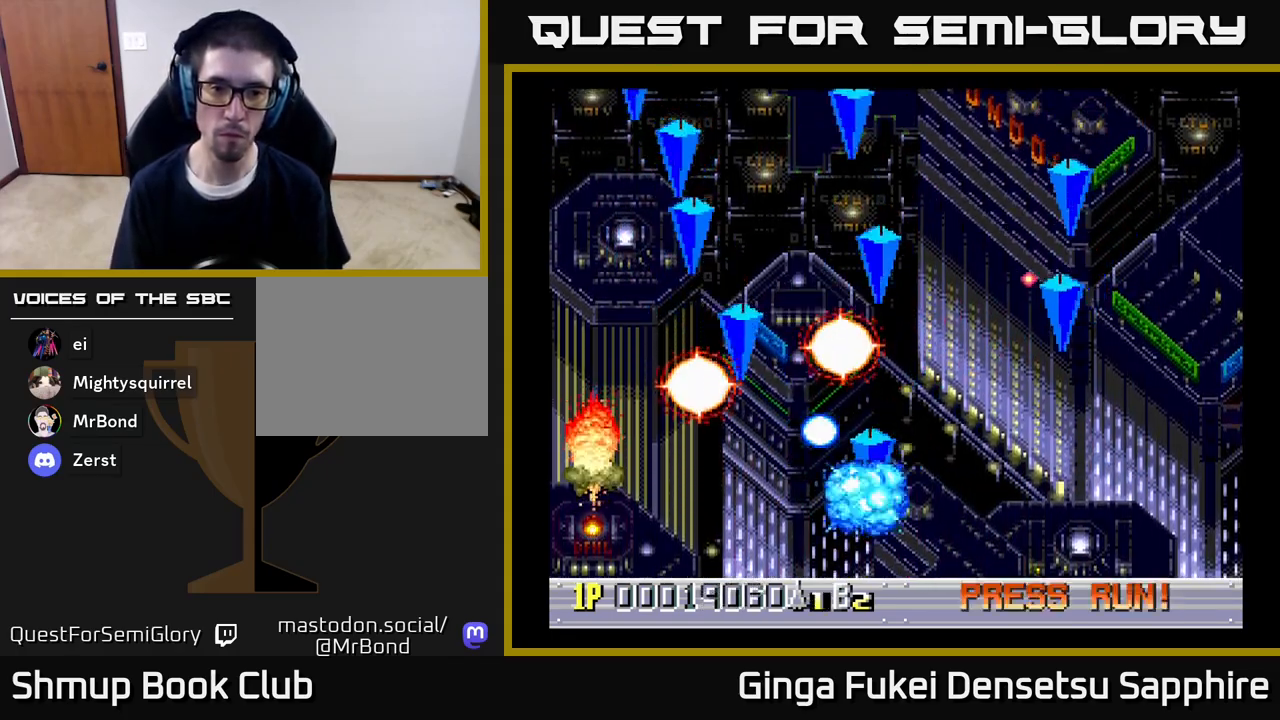
{"buttons": ["A"], "left_stick": "center", "right_stick": "center", "events": [[383, "DPAD_DOWN", "up"], [383, "DPAD_LEFT", "up"], [483, "A", "down"]]}
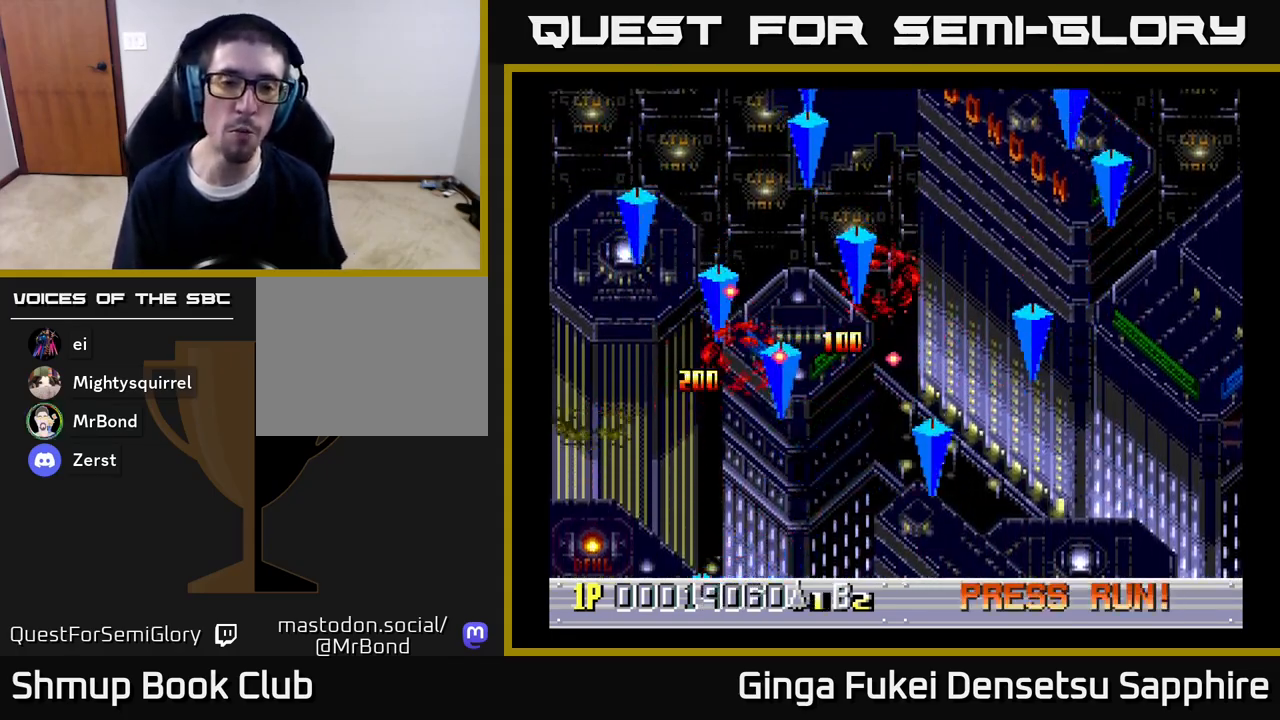
{"buttons": ["DPAD_DOWN", "DPAD_RIGHT"], "left_stick": "center", "right_stick": "center", "events": [[133, "DPAD_DOWN", "down"], [133, "DPAD_RIGHT", "down"], [217, "DPAD_DOWN", "up"], [250, "DPAD_DOWN", "down"], [400, "DPAD_RIGHT", "up"], [450, "A", "up"], [500, "DPAD_RIGHT", "down"]]}
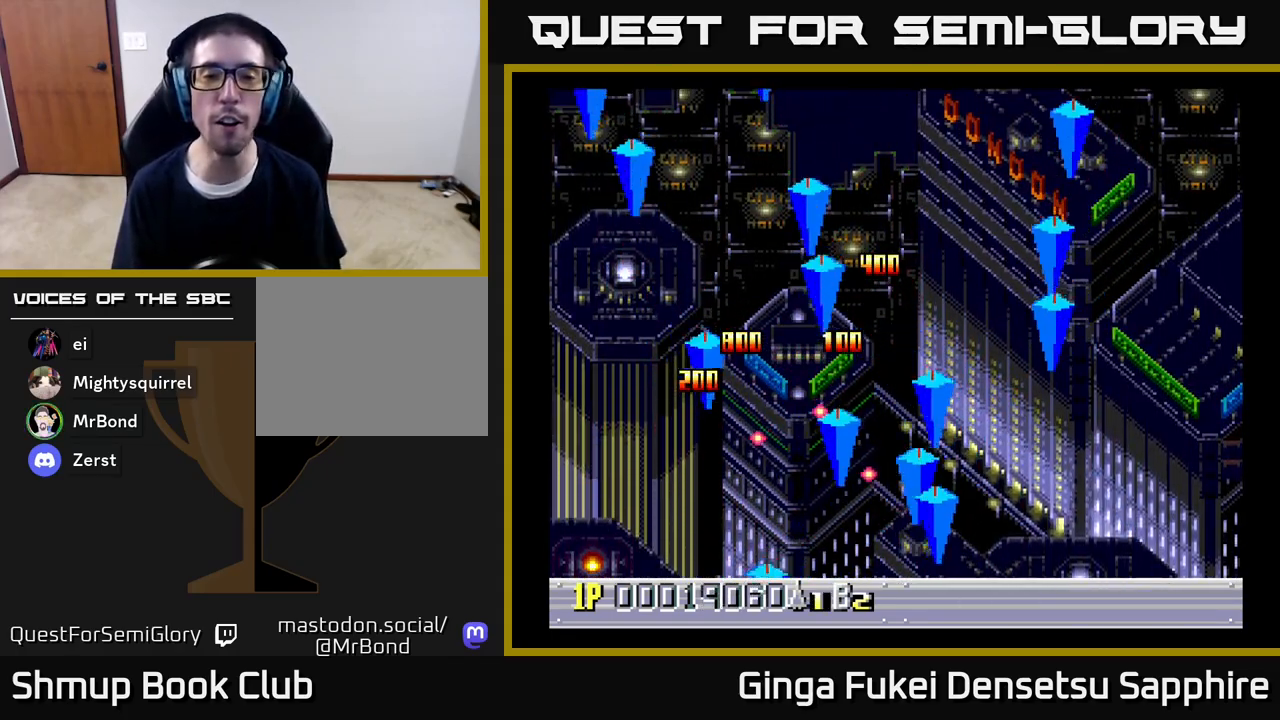
{"buttons": ["A", "DPAD_DOWN", "DPAD_RIGHT"], "left_stick": "center", "right_stick": "center", "events": [[33, "A", "down"], [67, "DPAD_DOWN", "up"], [167, "DPAD_DOWN", "down"], [300, "DPAD_DOWN", "up"], [467, "DPAD_DOWN", "down"]]}
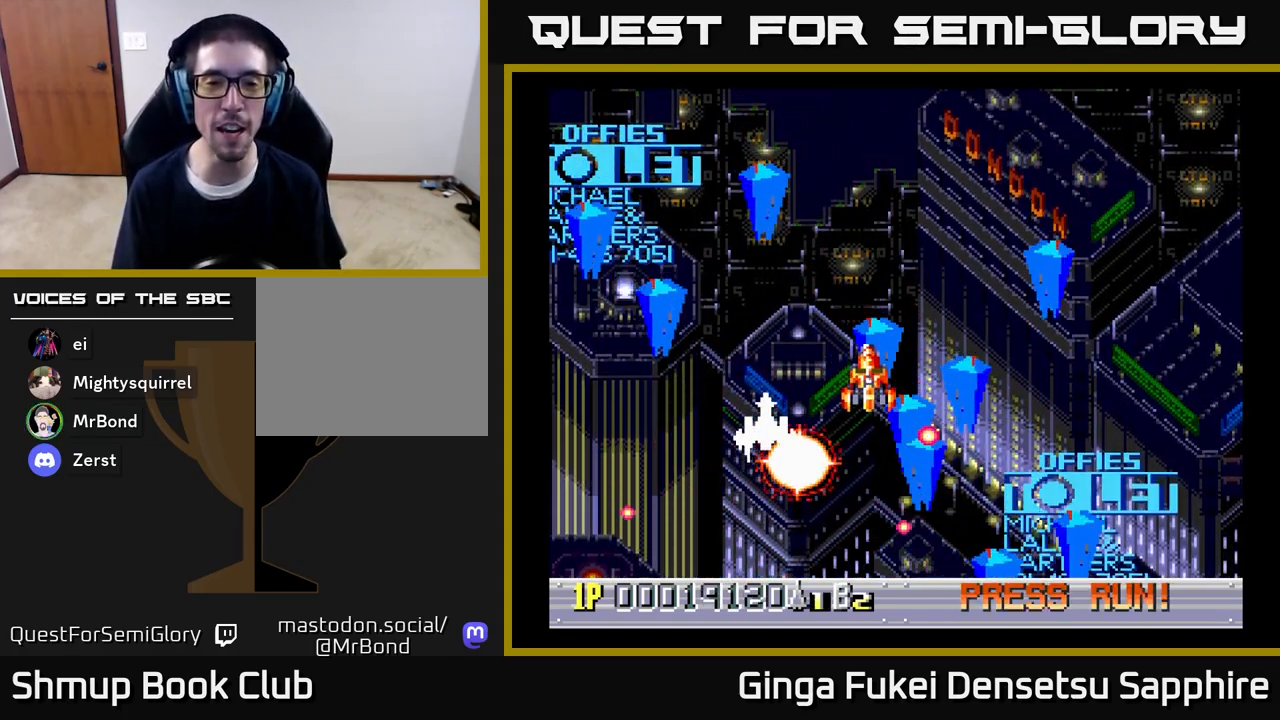
{"buttons": ["A", "DPAD_DOWN"], "left_stick": "center", "right_stick": "center", "events": [[200, "DPAD_DOWN", "up"], [250, "DPAD_DOWN", "down"], [367, "DPAD_RIGHT", "up"]]}
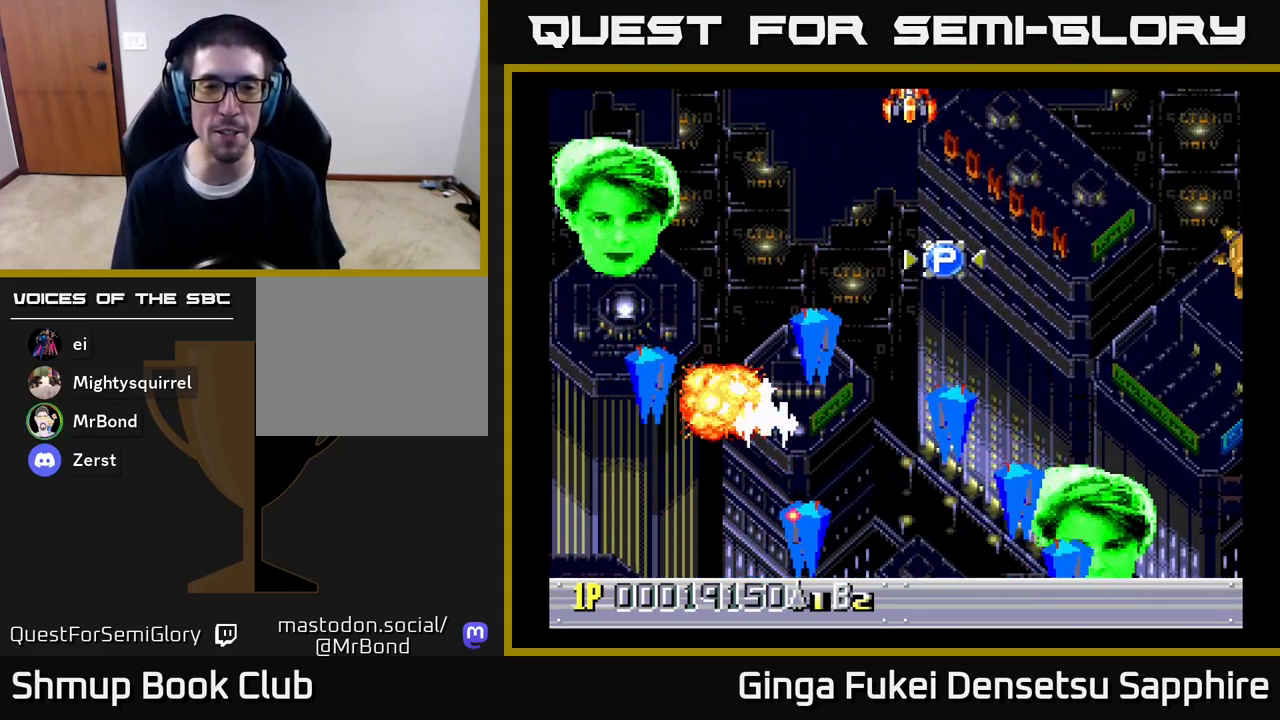
{"buttons": ["A", "DPAD_DOWN", "DPAD_RIGHT"], "left_stick": "center", "right_stick": "center", "events": [[33, "DPAD_RIGHT", "down"]]}
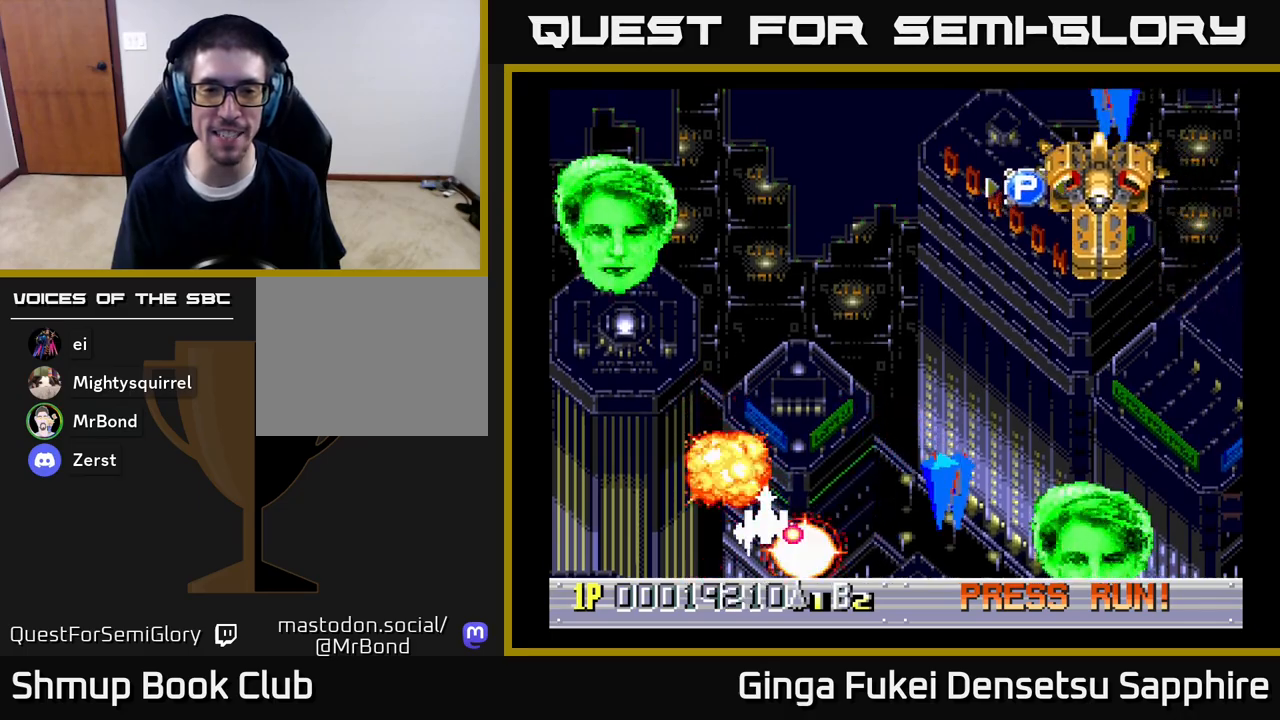
{"buttons": ["A", "DPAD_UP", "DPAD_RIGHT"], "left_stick": "center", "right_stick": "center", "events": [[17, "DPAD_DOWN", "up"], [333, "DPAD_UP", "down"]]}
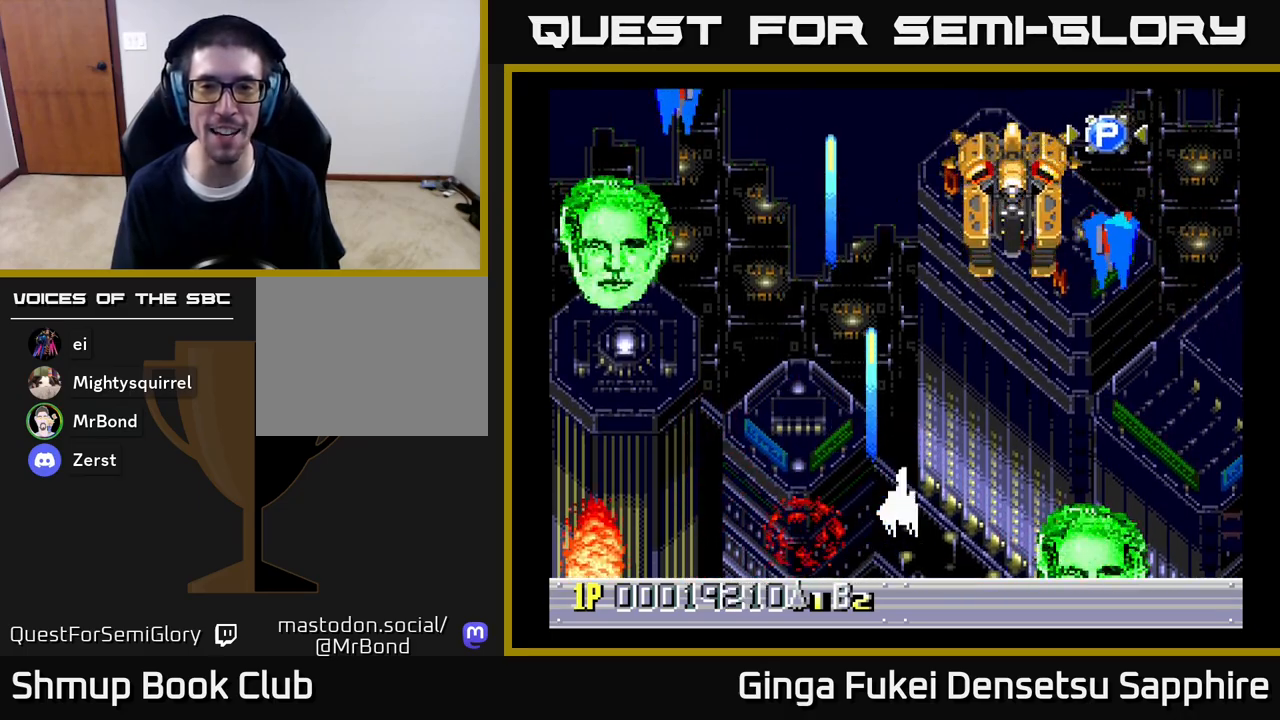
{"buttons": ["A", "DPAD_UP", "DPAD_RIGHT"], "left_stick": "center", "right_stick": "center", "events": []}
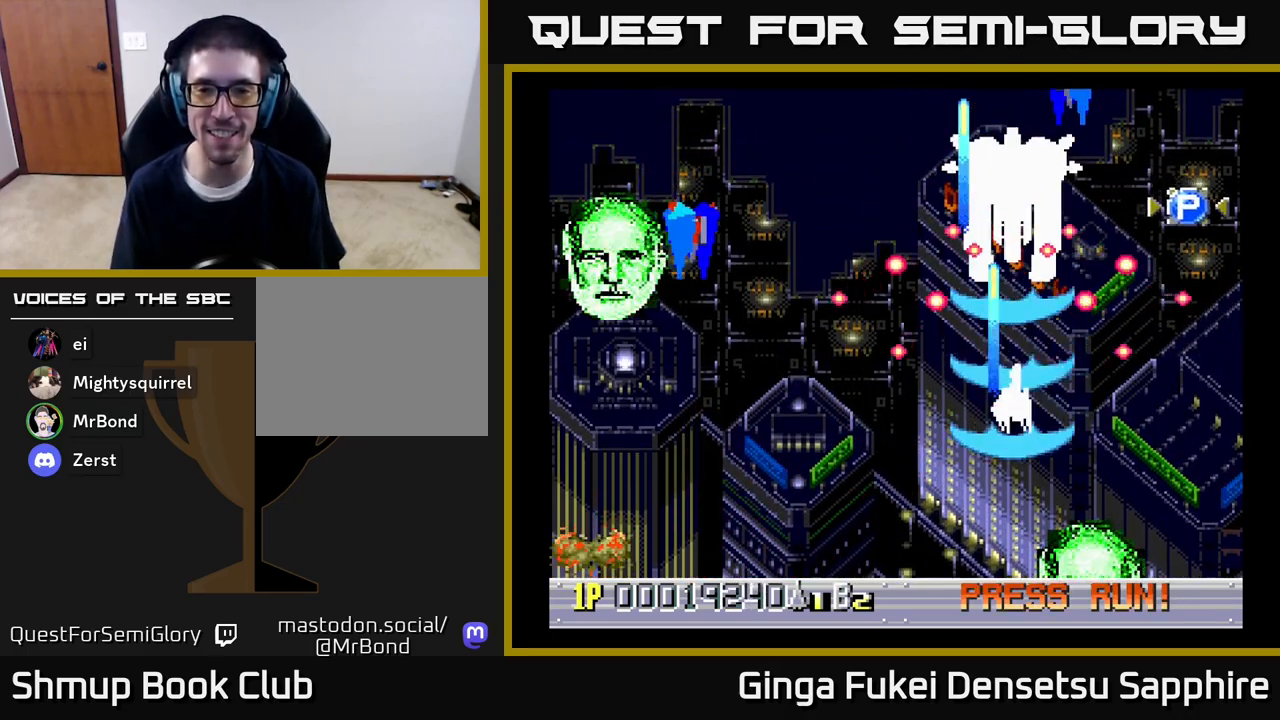
{"buttons": ["A", "DPAD_UP", "DPAD_RIGHT"], "left_stick": "center", "right_stick": "center", "events": [[17, "DPAD_RIGHT", "up"], [367, "DPAD_RIGHT", "down"]]}
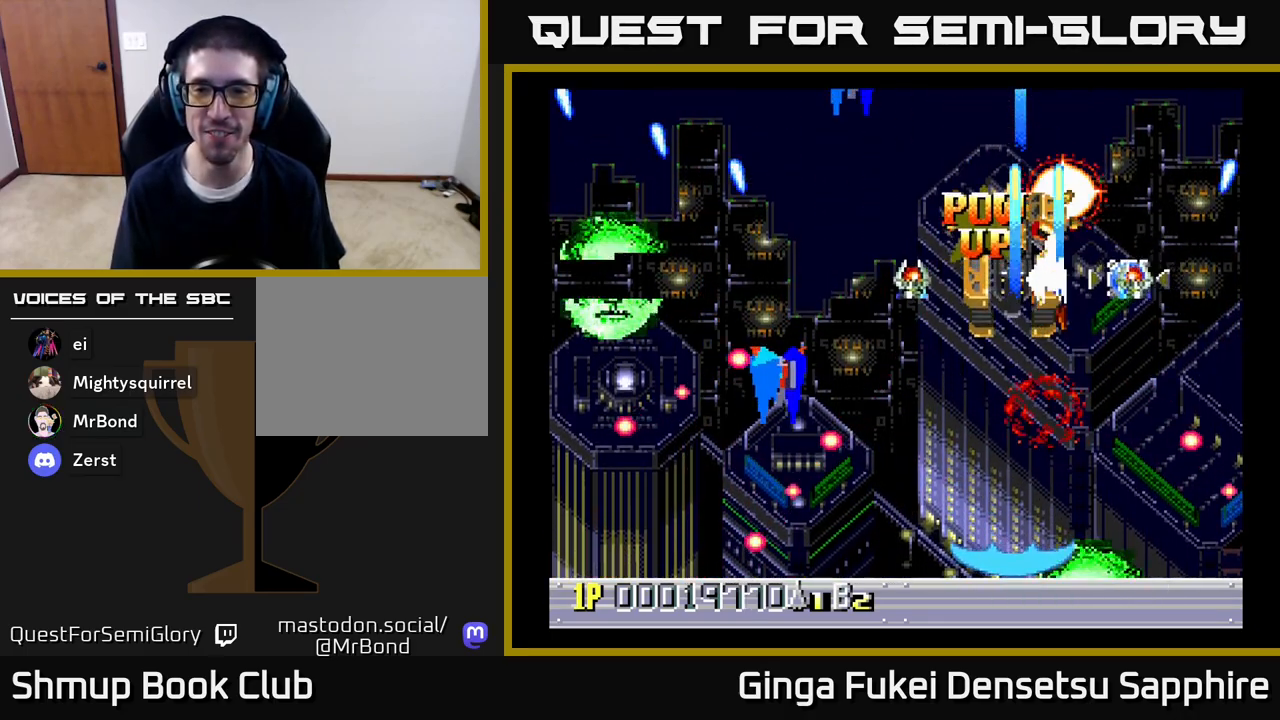
{"buttons": ["A", "DPAD_DOWN", "DPAD_LEFT"], "left_stick": "center", "right_stick": "center", "events": [[33, "DPAD_UP", "up"], [67, "DPAD_DOWN", "down"], [117, "DPAD_RIGHT", "up"], [150, "DPAD_LEFT", "down"], [217, "DPAD_DOWN", "up"], [267, "DPAD_DOWN", "down"]]}
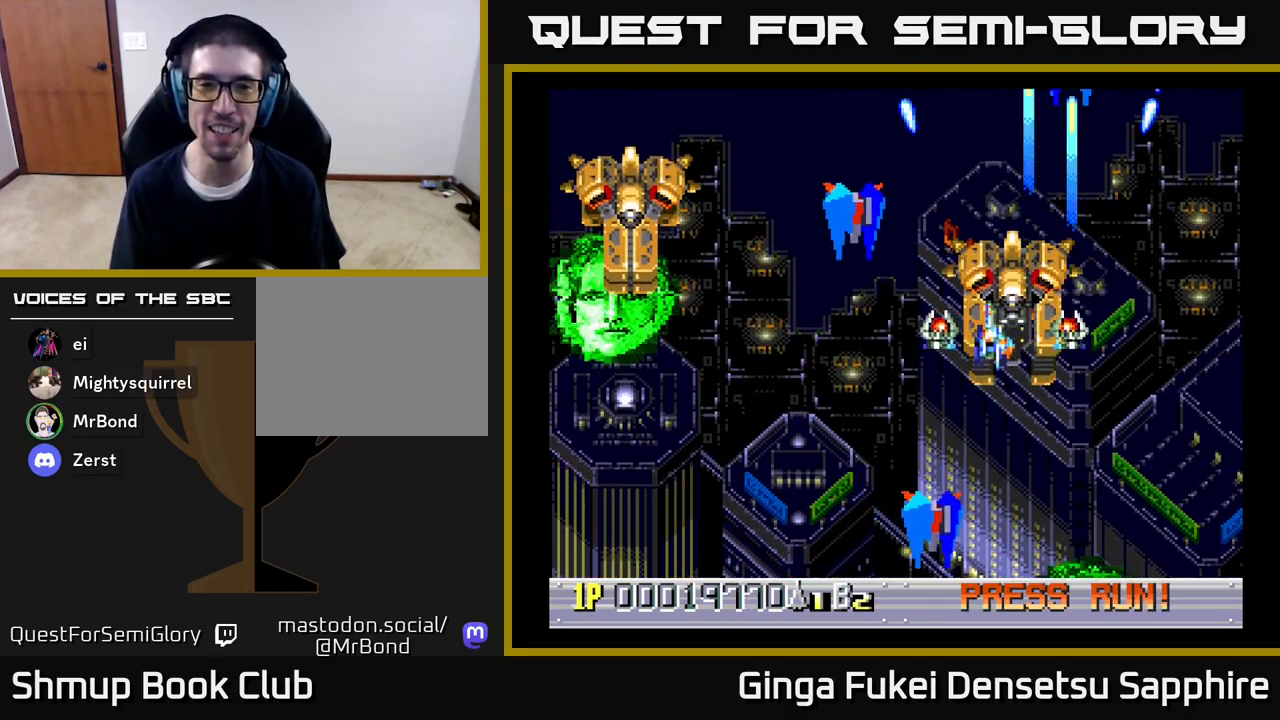
{"buttons": ["A", "DPAD_LEFT"], "left_stick": "center", "right_stick": "center", "events": [[333, "DPAD_DOWN", "up"]]}
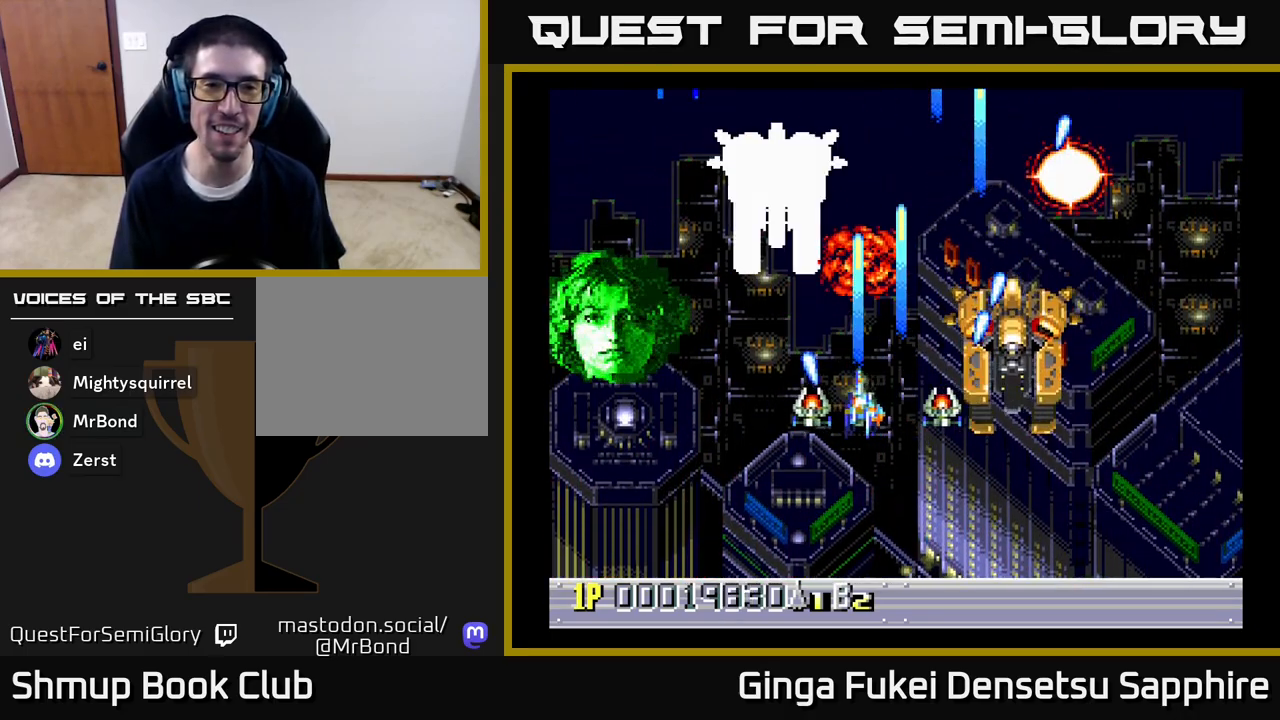
{"buttons": ["A", "DPAD_DOWN", "DPAD_RIGHT"], "left_stick": "center", "right_stick": "center", "events": [[33, "DPAD_DOWN", "down"], [267, "DPAD_LEFT", "up"], [300, "DPAD_RIGHT", "down"]]}
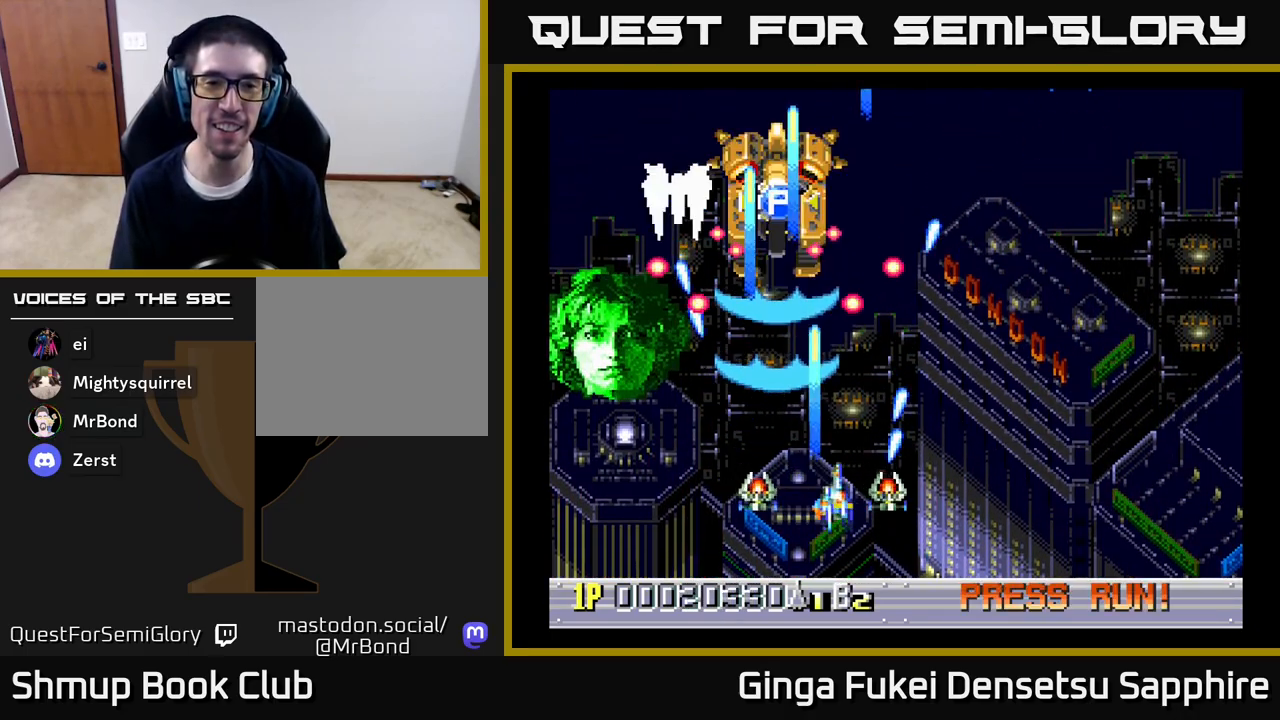
{"buttons": ["A", "DPAD_LEFT"], "left_stick": "center", "right_stick": "center", "events": [[350, "DPAD_DOWN", "up"], [433, "DPAD_RIGHT", "up"], [450, "DPAD_LEFT", "down"]]}
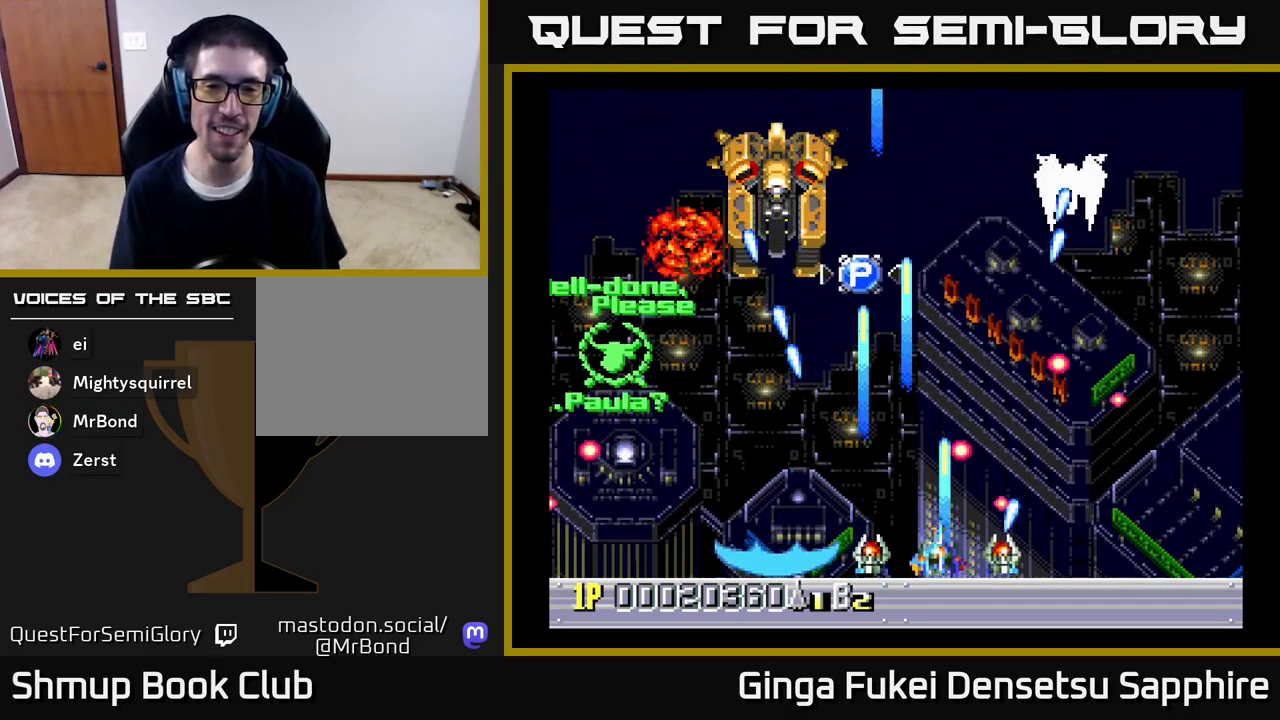
{"buttons": ["A", "DPAD_UP"], "left_stick": "center", "right_stick": "center", "events": [[67, "DPAD_UP", "down"], [117, "DPAD_LEFT", "up"], [117, "DPAD_RIGHT", "down"], [450, "DPAD_RIGHT", "up"]]}
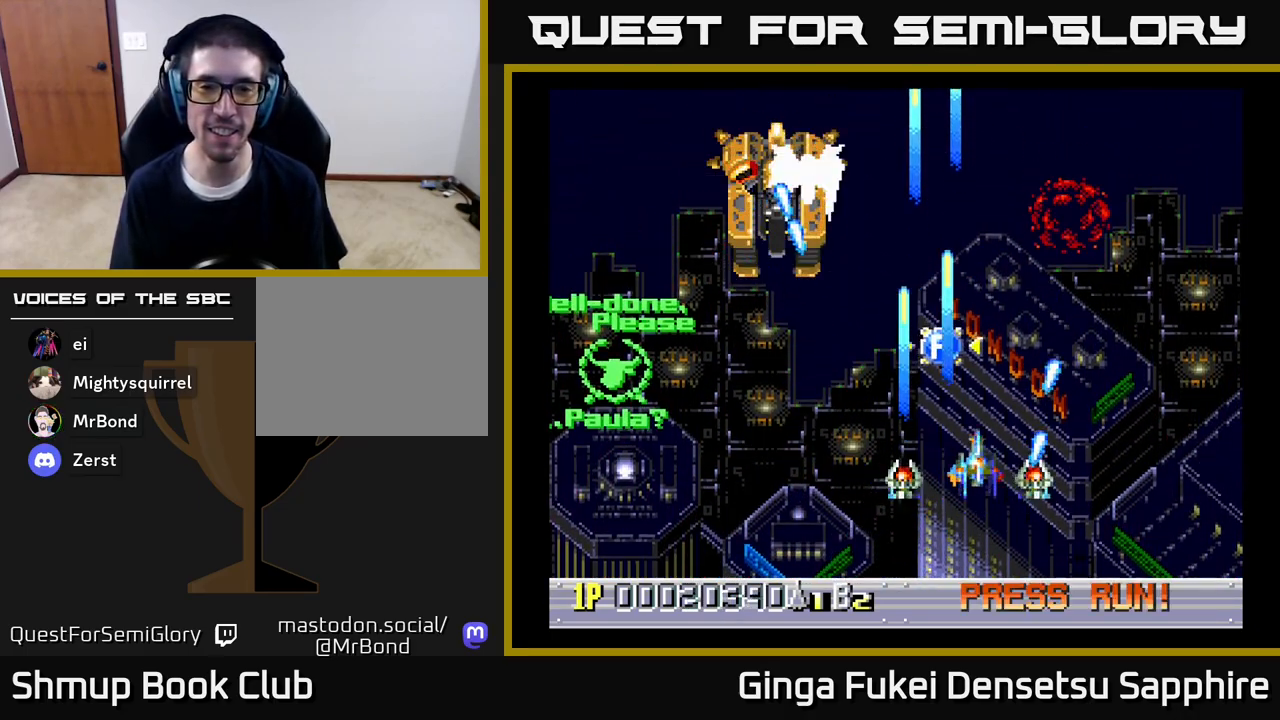
{"buttons": ["A", "DPAD_DOWN", "DPAD_LEFT"], "left_stick": "center", "right_stick": "center", "events": [[267, "DPAD_LEFT", "down"], [317, "DPAD_UP", "up"], [350, "DPAD_DOWN", "down"]]}
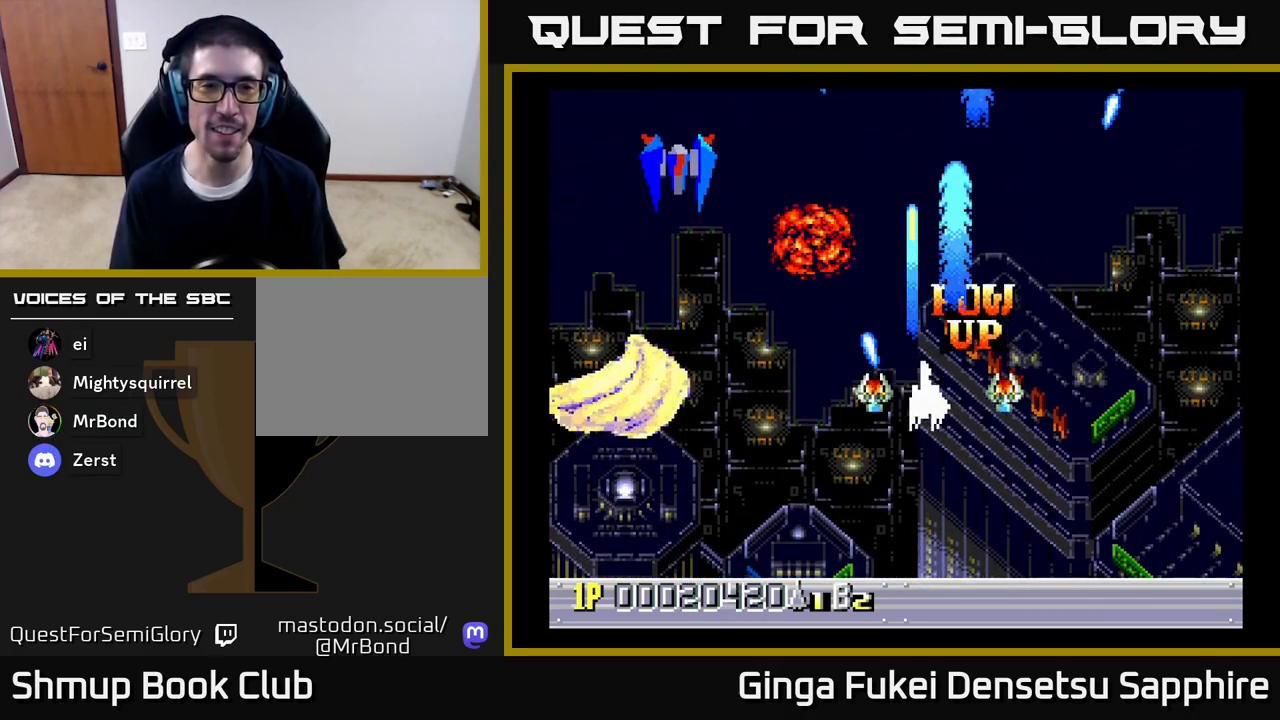
{"buttons": ["A", "DPAD_DOWN", "DPAD_LEFT"], "left_stick": "center", "right_stick": "center", "events": []}